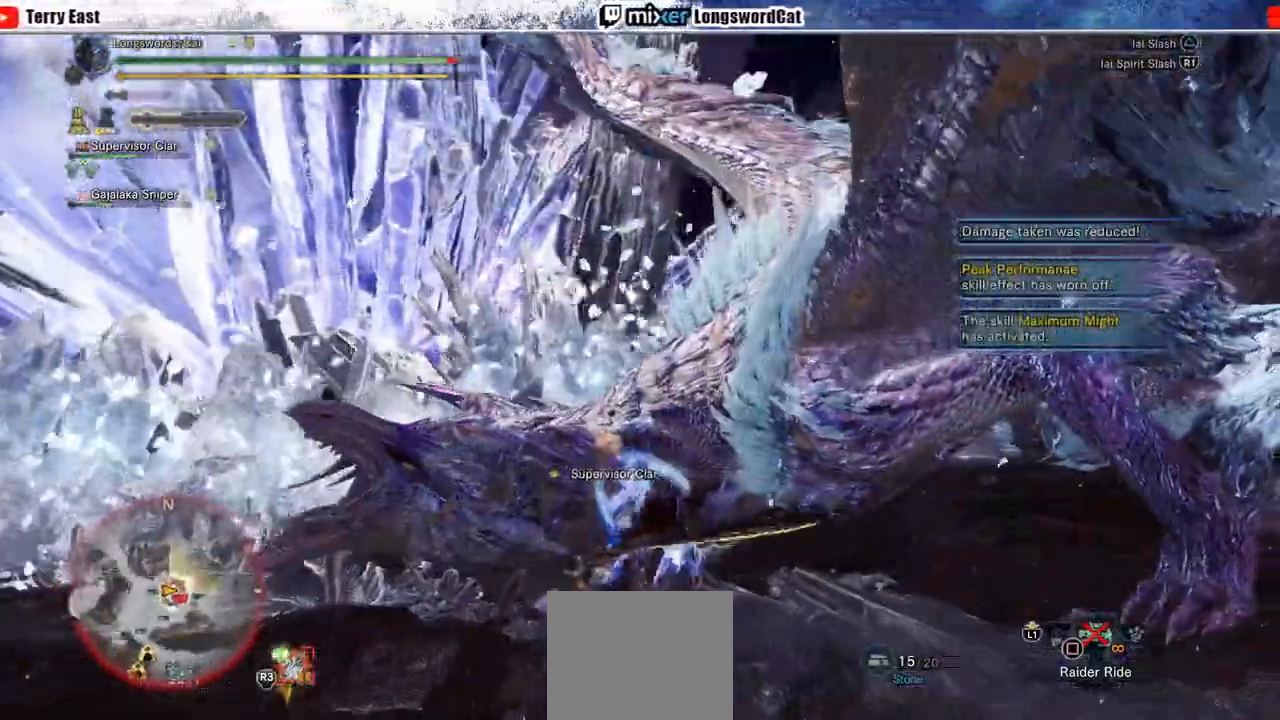
Gameplay with a controller (PlayStation layout); each line is a JSON object with the inputs held at the frame after it (dt_ms = milliseconds from this image to that frame). "events" lists button and stick changes between this image and that frame as [ms after this image, input, new state], when the widget could be followed in between. Not read: L3 R3.
{"dt_ms": 500, "buttons": ["CIRCLE", "TRIANGLE"], "left_stick": "center", "right_stick": "center", "events": [[50, "TRIANGLE", "up"], [50, "left_stick", "up"], [117, "TRIANGLE", "down"], [267, "TRIANGLE", "up"], [267, "left_stick", "center"], [317, "CIRCLE", "down"], [317, "TRIANGLE", "down"]]}
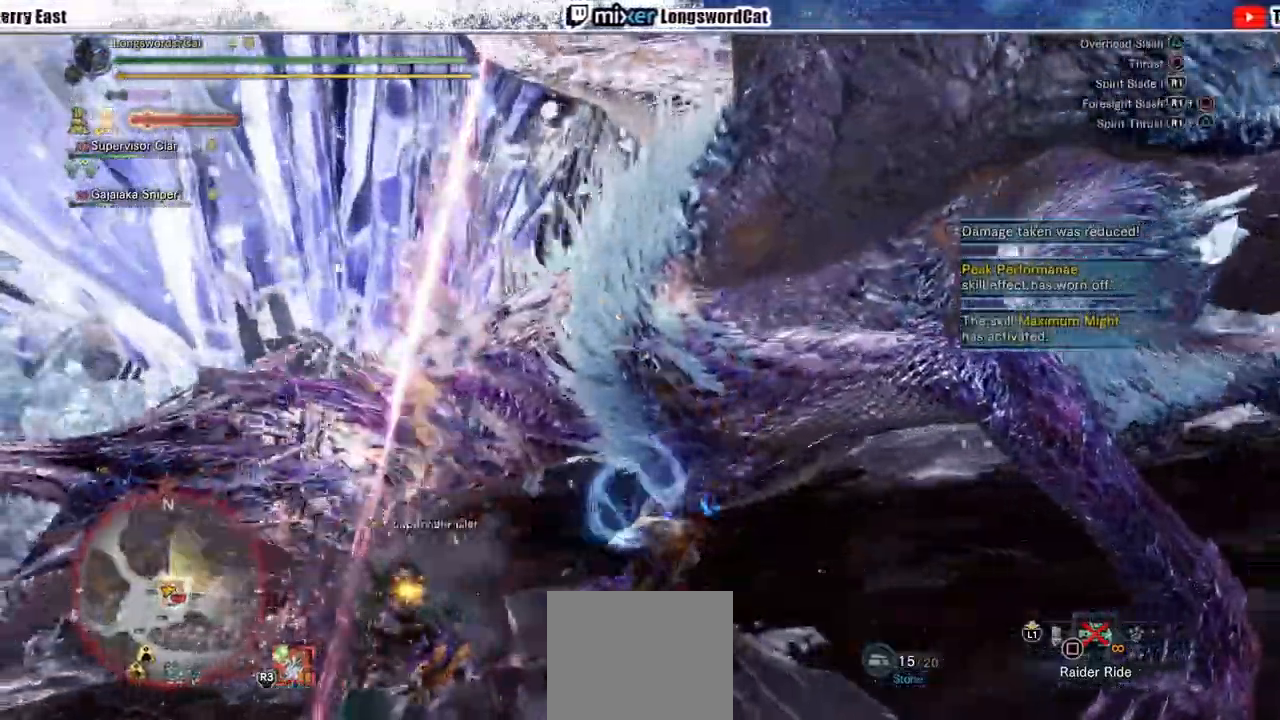
{"dt_ms": 500, "buttons": ["CIRCLE", "TRIANGLE", "DPAD_RIGHT"], "left_stick": "center", "right_stick": "center", "events": [[133, "CIRCLE", "up"], [133, "TRIANGLE", "up"], [200, "CIRCLE", "down"], [200, "TRIANGLE", "down"], [283, "TRIANGLE", "up"], [333, "TRIANGLE", "down"], [417, "CIRCLE", "up"], [417, "TRIANGLE", "up"], [500, "CIRCLE", "down"], [500, "DPAD_RIGHT", "down"], [500, "TRIANGLE", "down"]]}
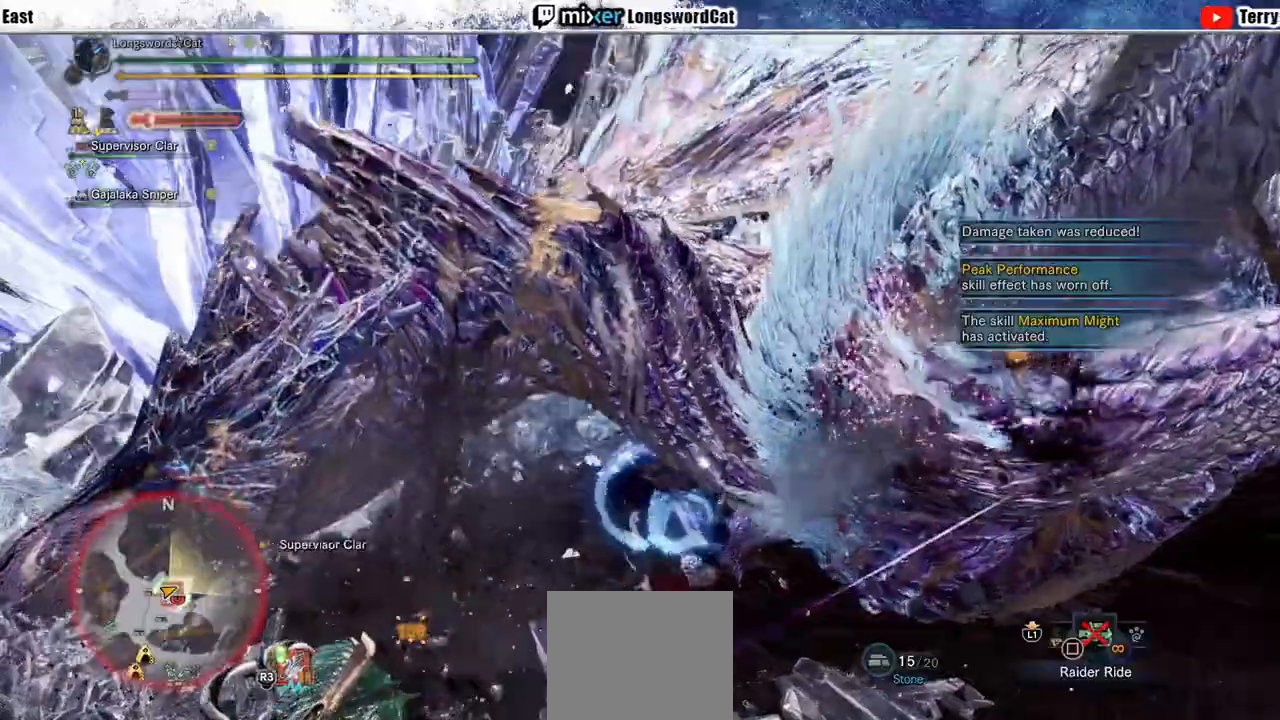
{"dt_ms": 1000, "buttons": ["R1"], "left_stick": "center", "right_stick": "center"}
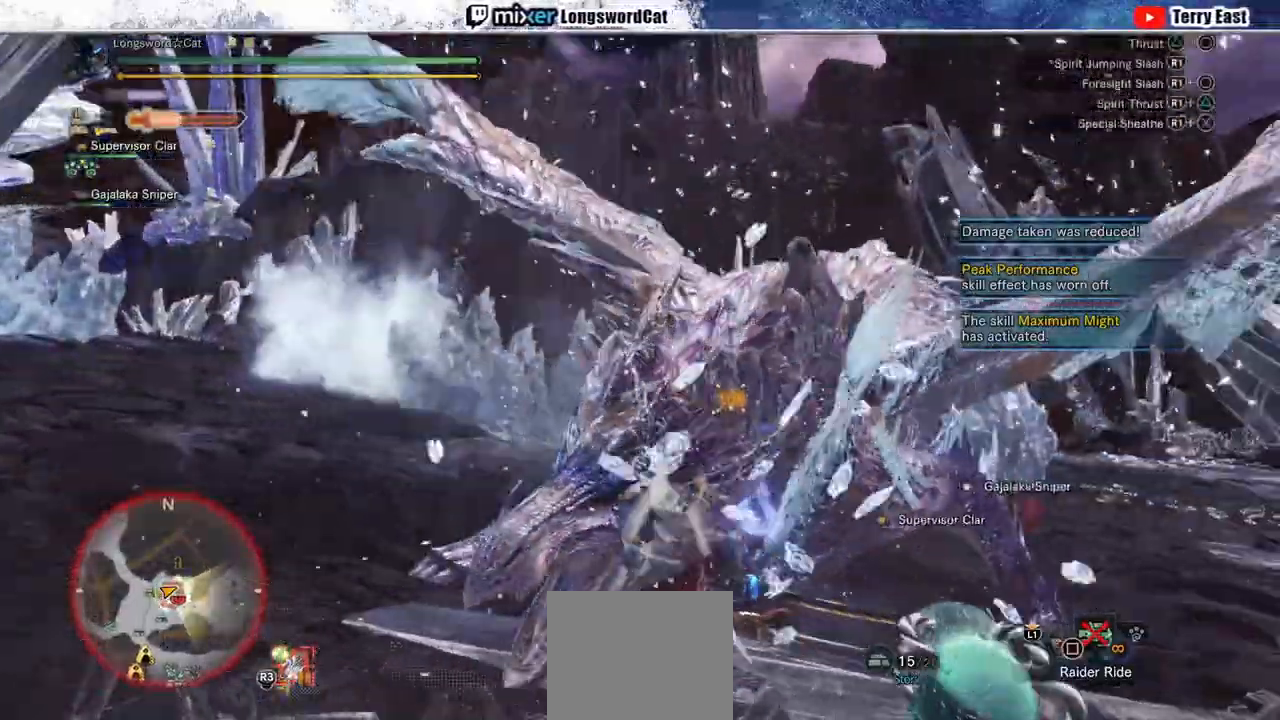
{"dt_ms": 500, "buttons": ["R1"], "left_stick": "up-right", "right_stick": "center", "events": [[67, "left_stick", "up-right"], [133, "CIRCLE", "down"], [183, "CIRCLE", "up"]]}
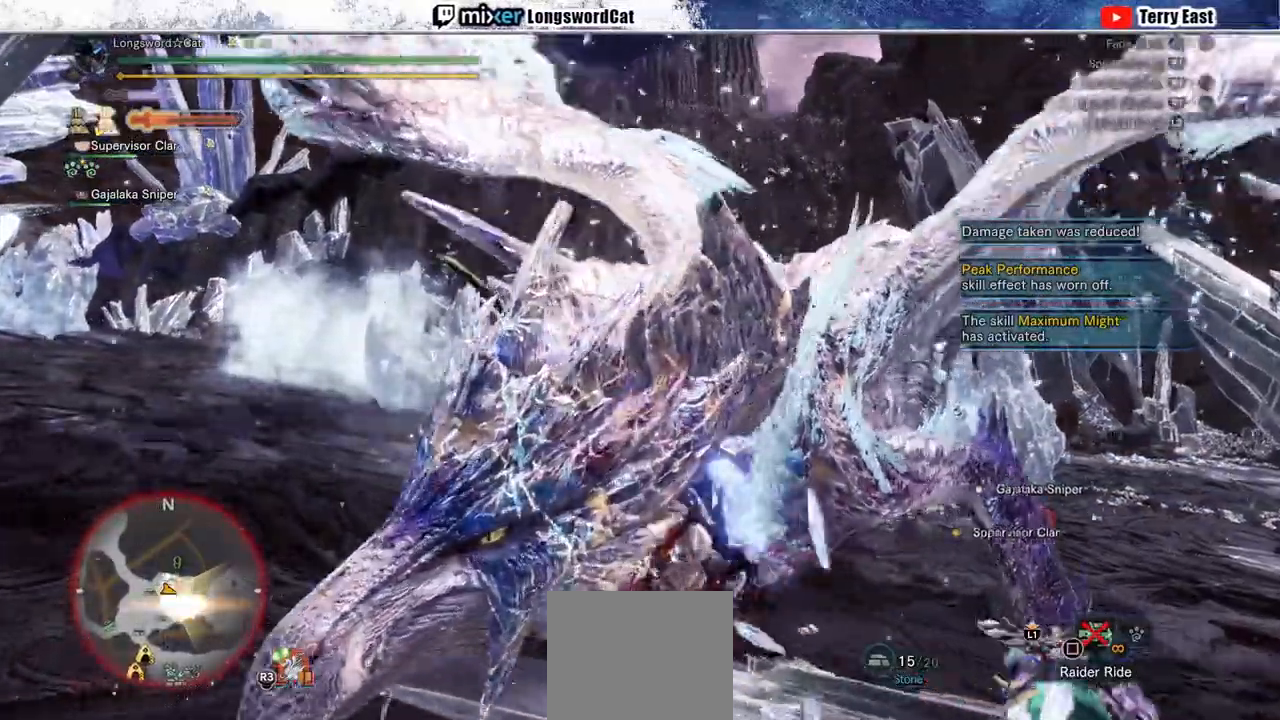
{"dt_ms": 500, "buttons": [], "left_stick": "up-right", "right_stick": "center", "events": [[150, "R1", "up"]]}
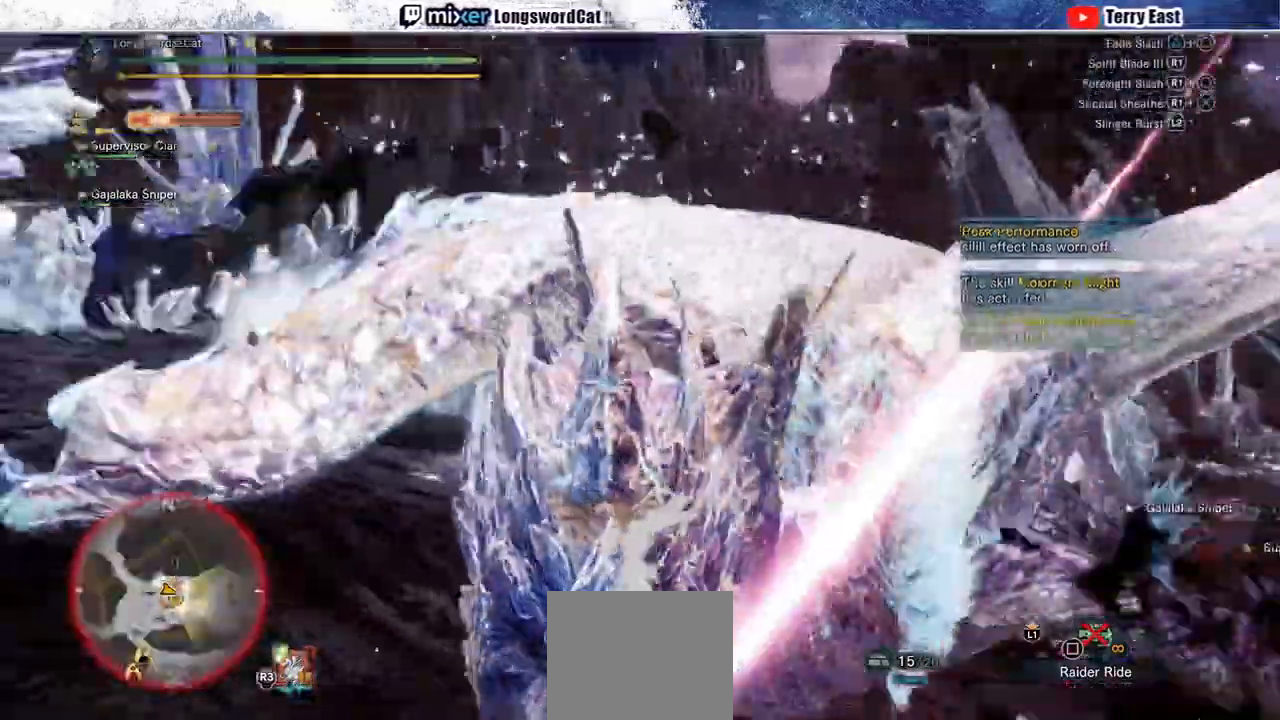
{"dt_ms": 500, "buttons": ["R1"], "left_stick": "center", "right_stick": "center", "events": [[33, "R1", "down"], [267, "R1", "up"], [367, "R1", "down"], [467, "left_stick", "center"]]}
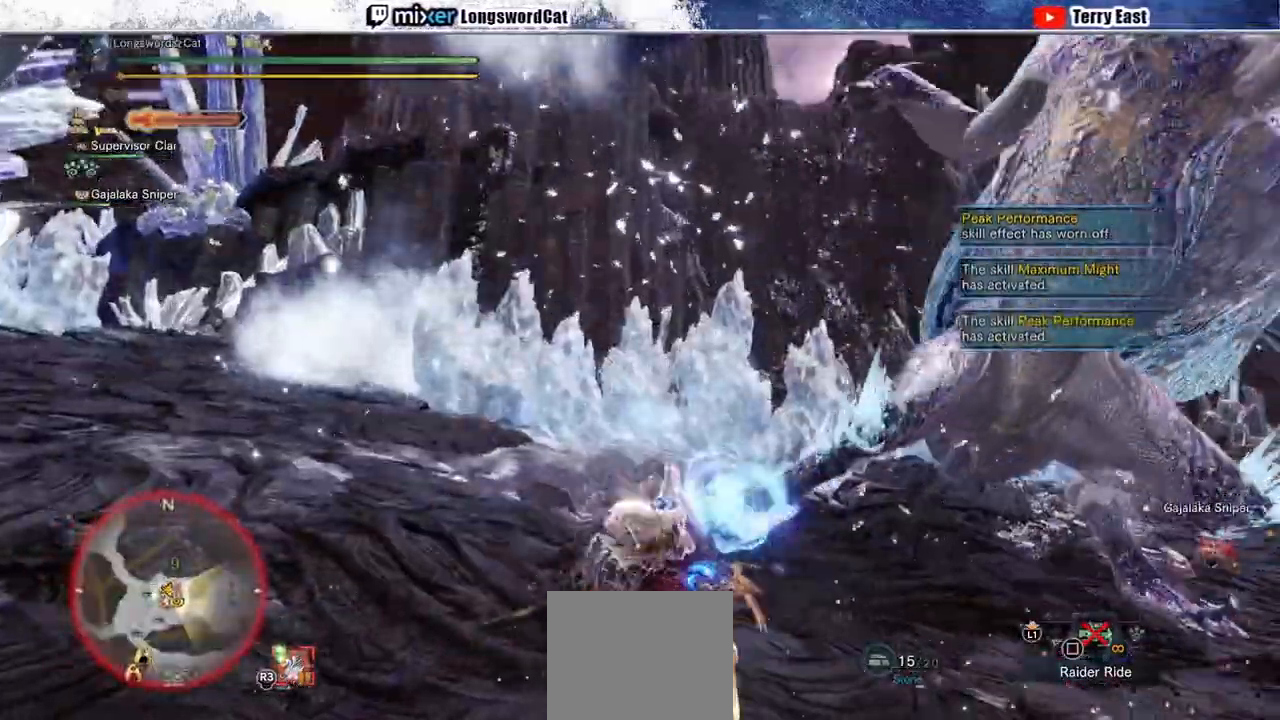
{"dt_ms": 500, "buttons": ["R1", "DPAD_RIGHT"], "left_stick": "center", "right_stick": "center", "events": [[33, "DPAD_RIGHT", "down"], [50, "R1", "up"], [100, "DPAD_RIGHT", "up"], [167, "R1", "down"], [250, "R1", "up"], [333, "R1", "down"], [433, "R1", "up"], [500, "DPAD_RIGHT", "down"], [500, "R1", "down"]]}
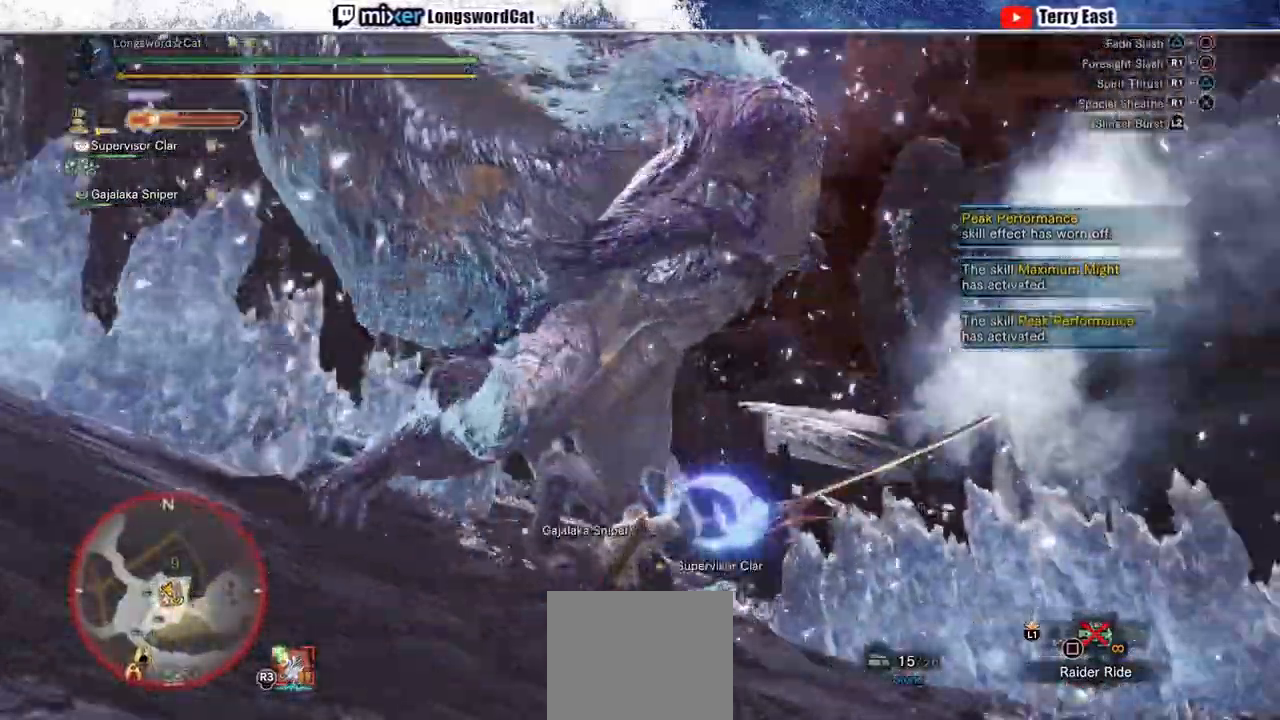
{"dt_ms": 500, "buttons": [], "left_stick": "up-right", "right_stick": "center", "events": [[17, "DPAD_RIGHT", "up"], [17, "R1", "up"], [233, "left_stick", "up-right"], [233, "right_stick", "down-right"], [333, "right_stick", "center"]]}
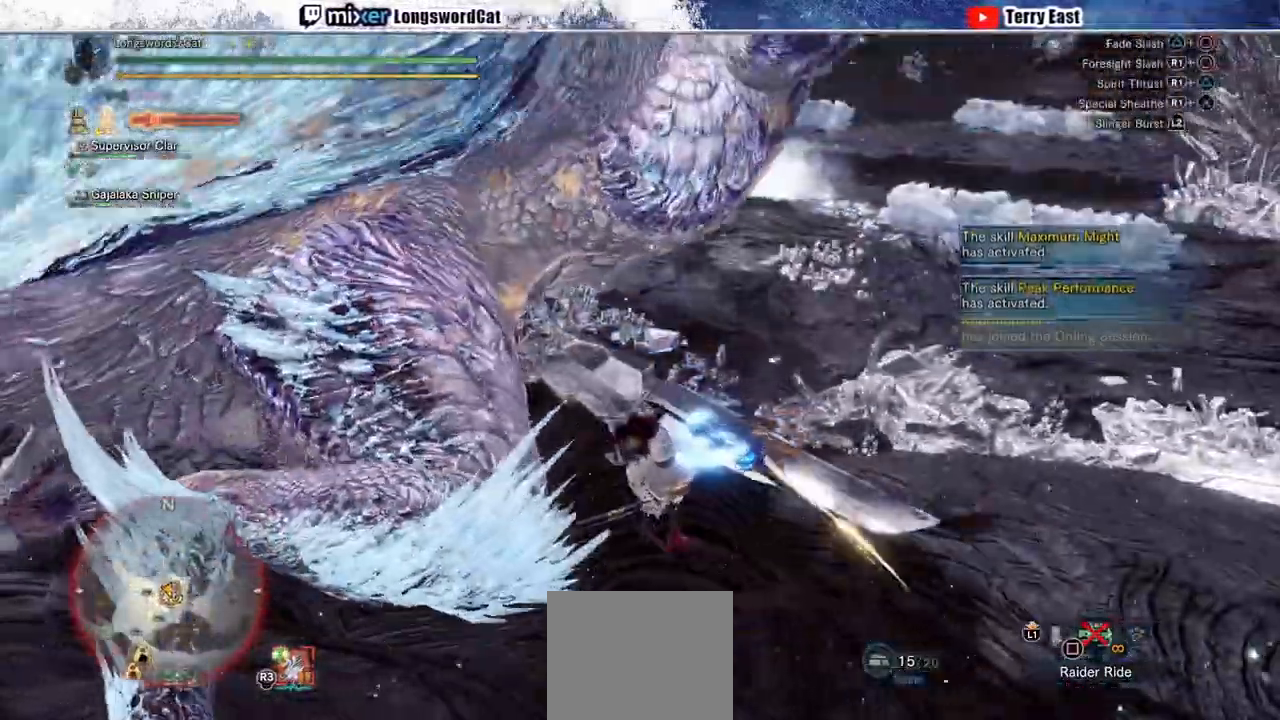
{"dt_ms": 500, "buttons": ["R1"], "left_stick": "center", "right_stick": "center", "events": [[33, "R1", "down"], [183, "left_stick", "center"], [250, "R1", "up"], [317, "DPAD_UP", "down"], [317, "R1", "down"], [400, "DPAD_UP", "up"], [400, "R1", "up"], [500, "R1", "down"]]}
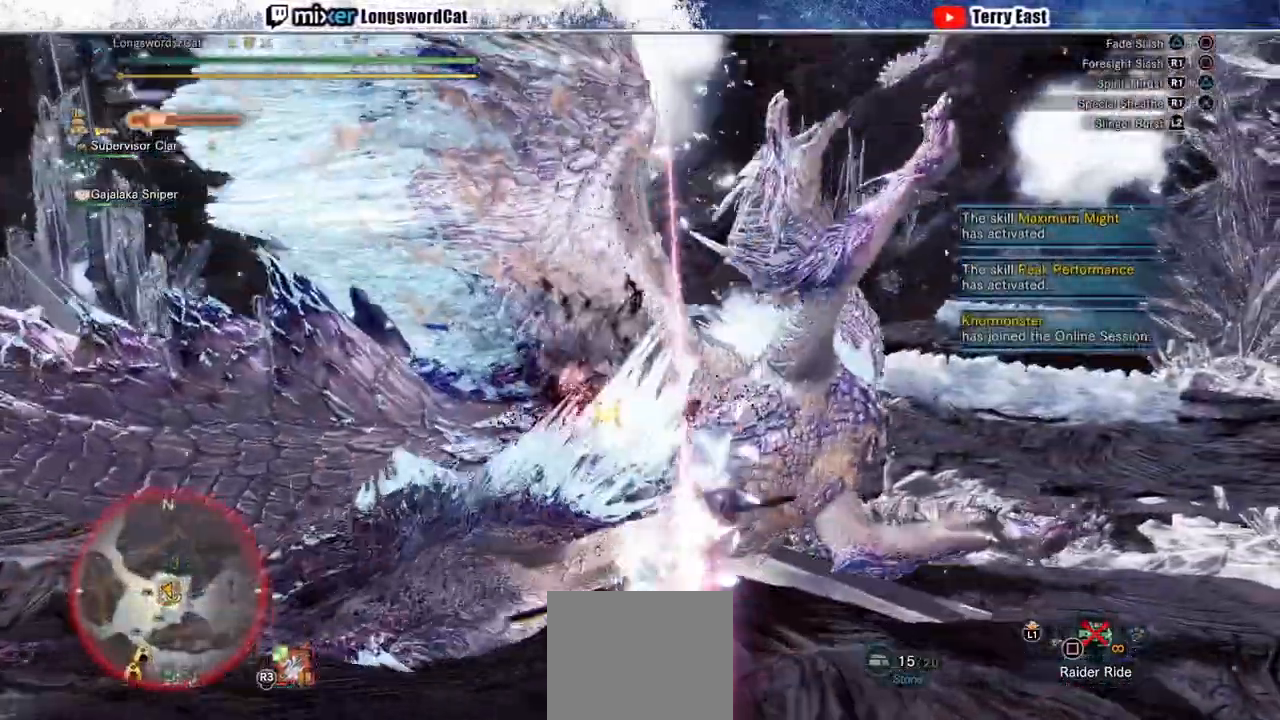
{"dt_ms": 500, "buttons": [], "left_stick": "up-right", "right_stick": "center", "events": [[50, "R1", "up"], [50, "left_stick", "up-right"], [283, "R1", "down"], [383, "R1", "up"]]}
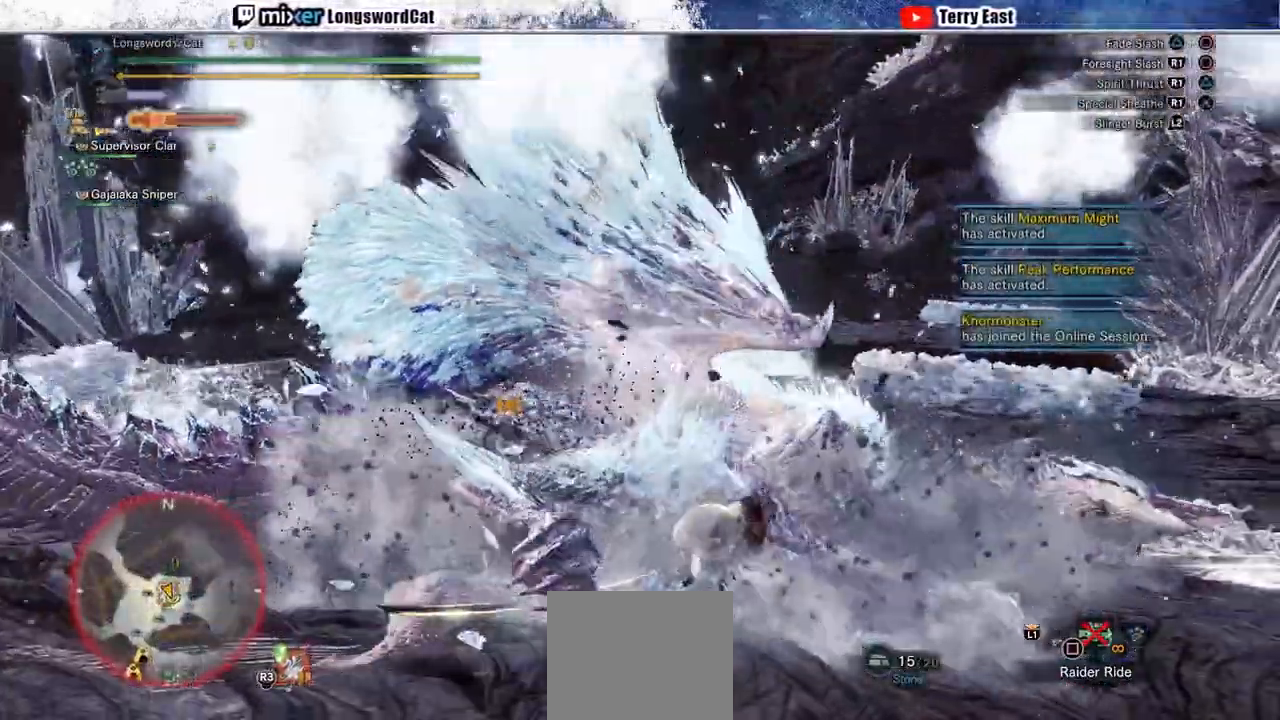
{"dt_ms": 500, "buttons": ["CROSS", "R1"], "left_stick": "up", "right_stick": "center", "events": [[67, "R1", "down"], [217, "CROSS", "down"], [300, "left_stick", "up"], [400, "CROSS", "up"], [500, "CROSS", "down"]]}
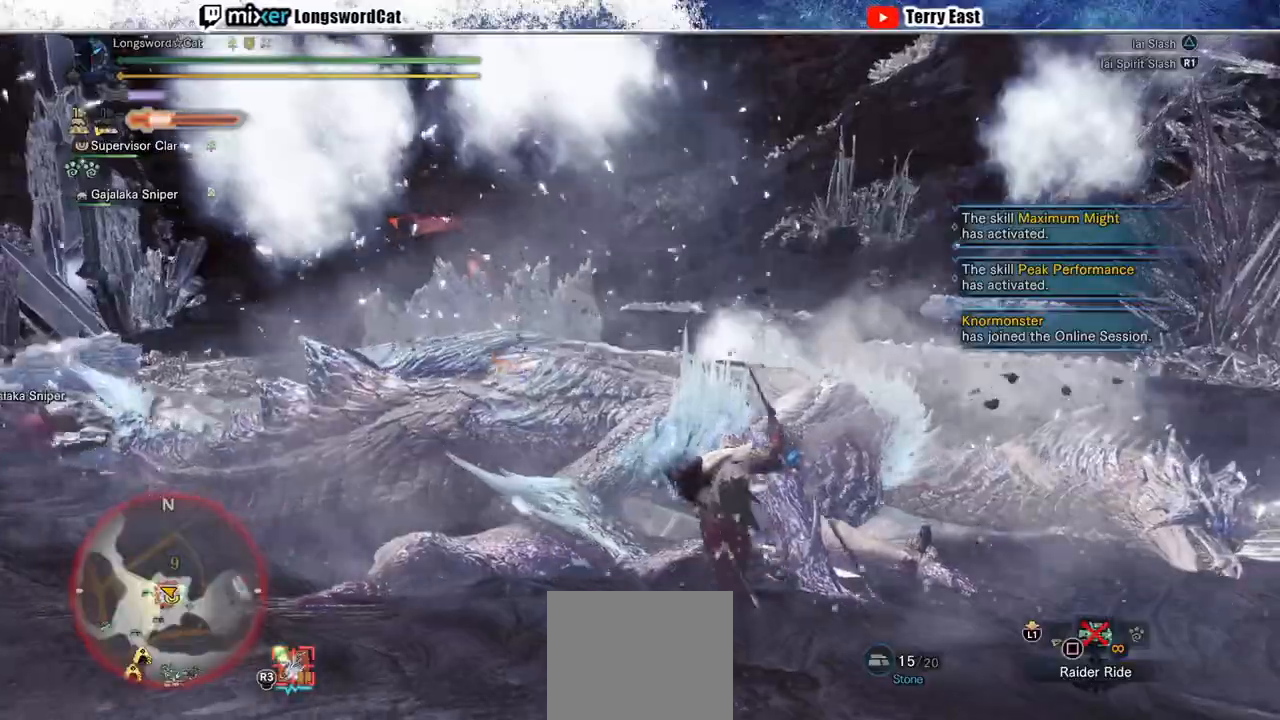
{"dt_ms": 500, "buttons": ["TRIANGLE"], "left_stick": "up", "right_stick": "center", "events": [[17, "CROSS", "up"], [17, "L1", "down"], [17, "R1", "up"], [100, "L1", "up"], [100, "TRIANGLE", "down"], [367, "TRIANGLE", "up"], [450, "TRIANGLE", "down"]]}
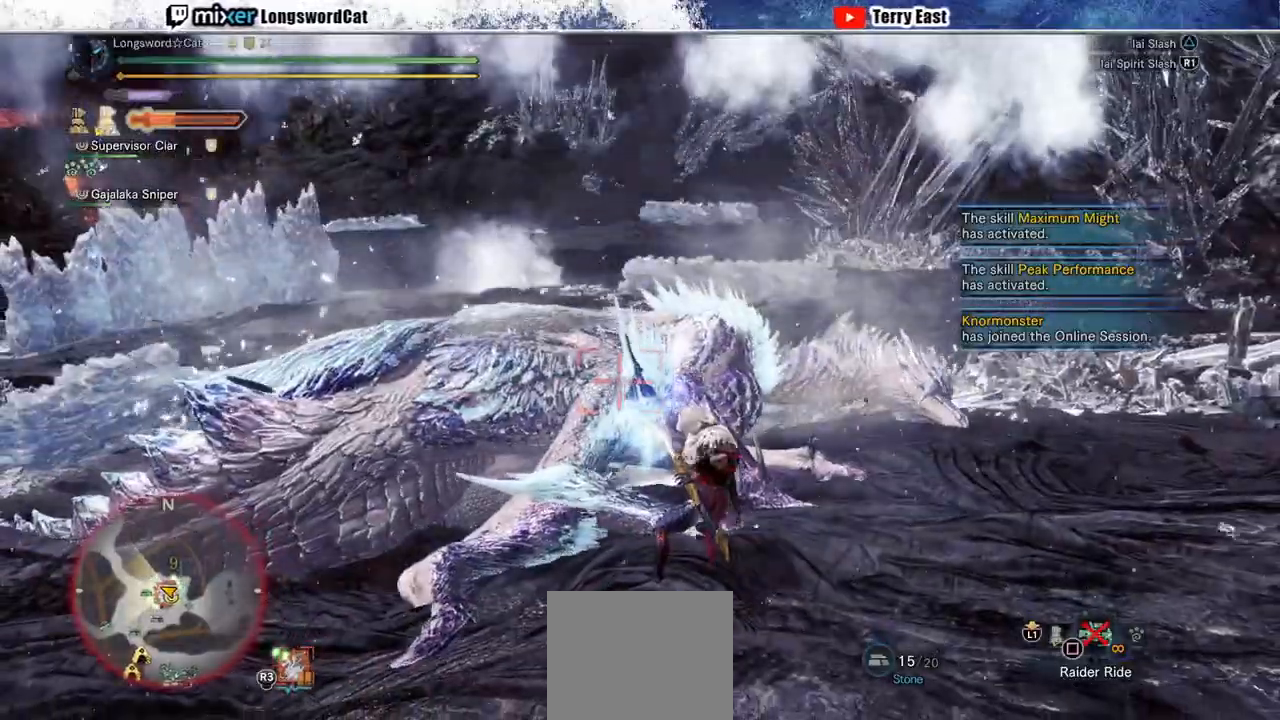
{"dt_ms": 500, "buttons": ["TRIANGLE"], "left_stick": "up-right", "right_stick": "center", "events": [[33, "TRIANGLE", "up"], [50, "TRIANGLE", "down"], [233, "TRIANGLE", "up"], [367, "left_stick", "up-right"], [433, "TRIANGLE", "down"]]}
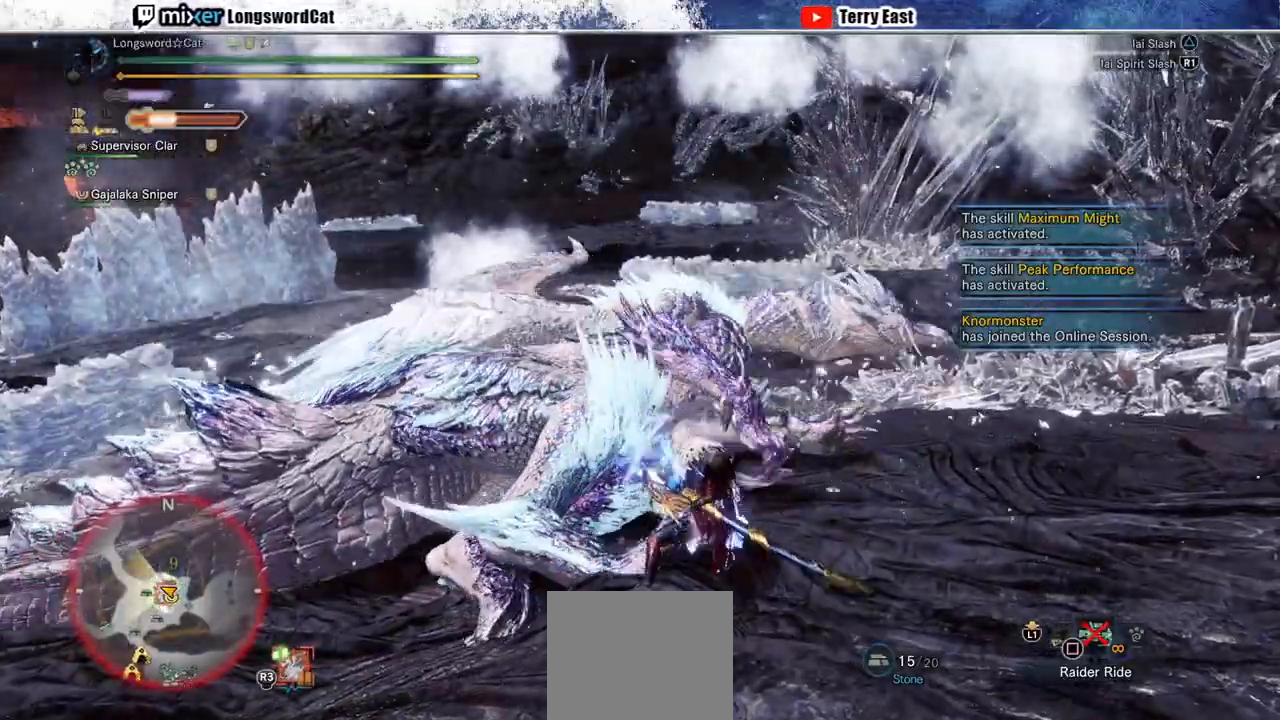
{"dt_ms": 500, "buttons": [], "left_stick": "up-right", "right_stick": "center", "events": [[67, "TRIANGLE", "up"], [83, "TRIANGLE", "down"], [250, "TRIANGLE", "up"]]}
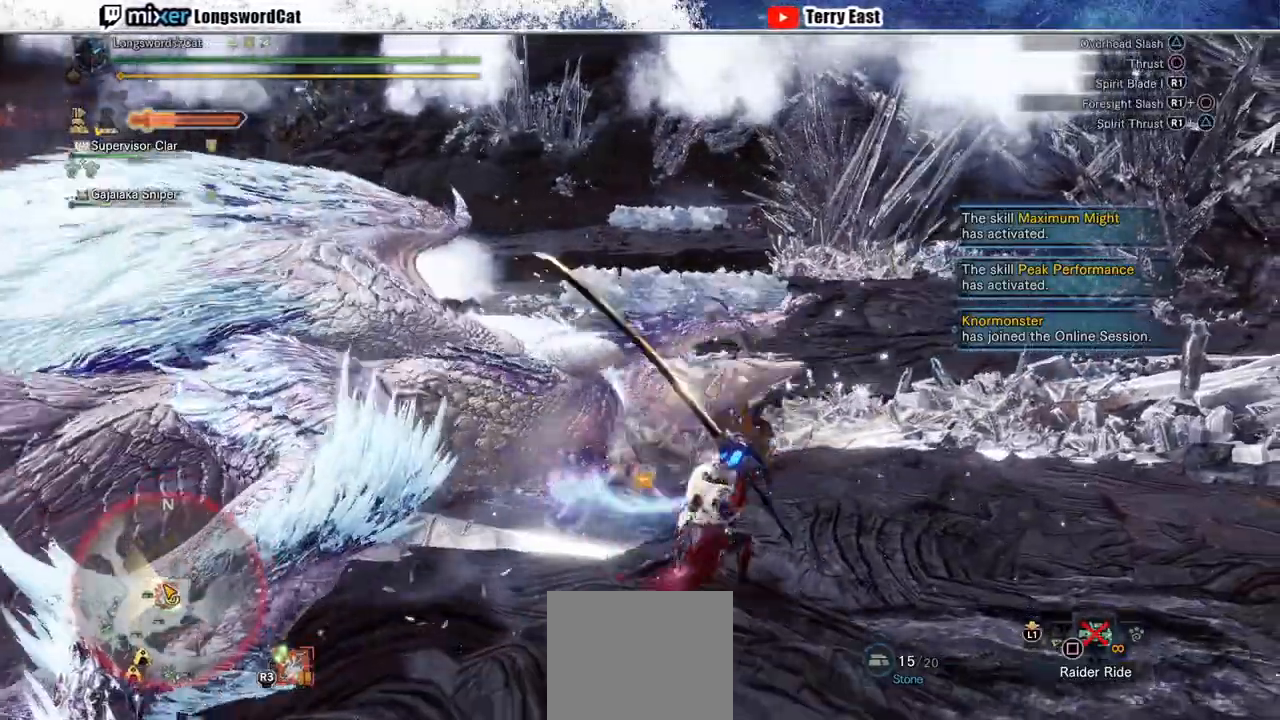
{"dt_ms": 500, "buttons": ["CIRCLE"], "left_stick": "up", "right_stick": "center", "events": [[367, "CIRCLE", "down"], [367, "left_stick", "up"]]}
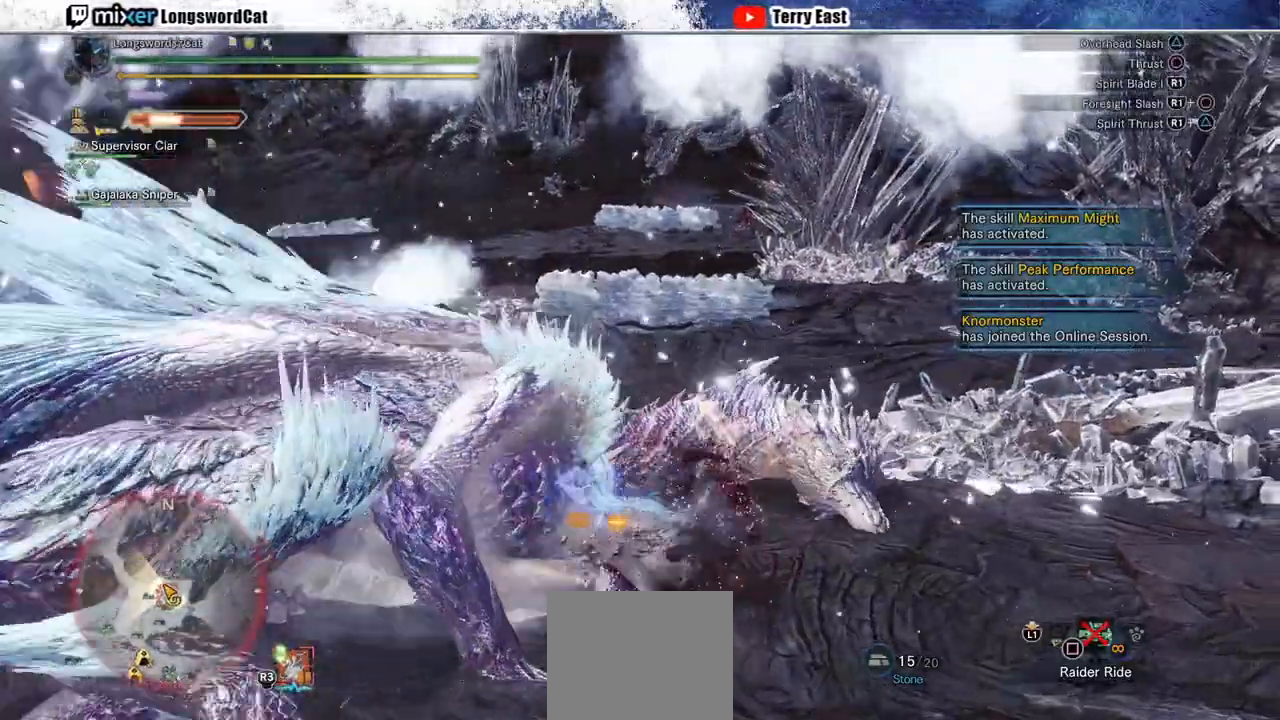
{"dt_ms": 500, "buttons": ["TRIANGLE"], "left_stick": "up", "right_stick": "center", "events": [[33, "CIRCLE", "up"], [217, "CIRCLE", "down"], [400, "CIRCLE", "up"], [400, "TRIANGLE", "down"]]}
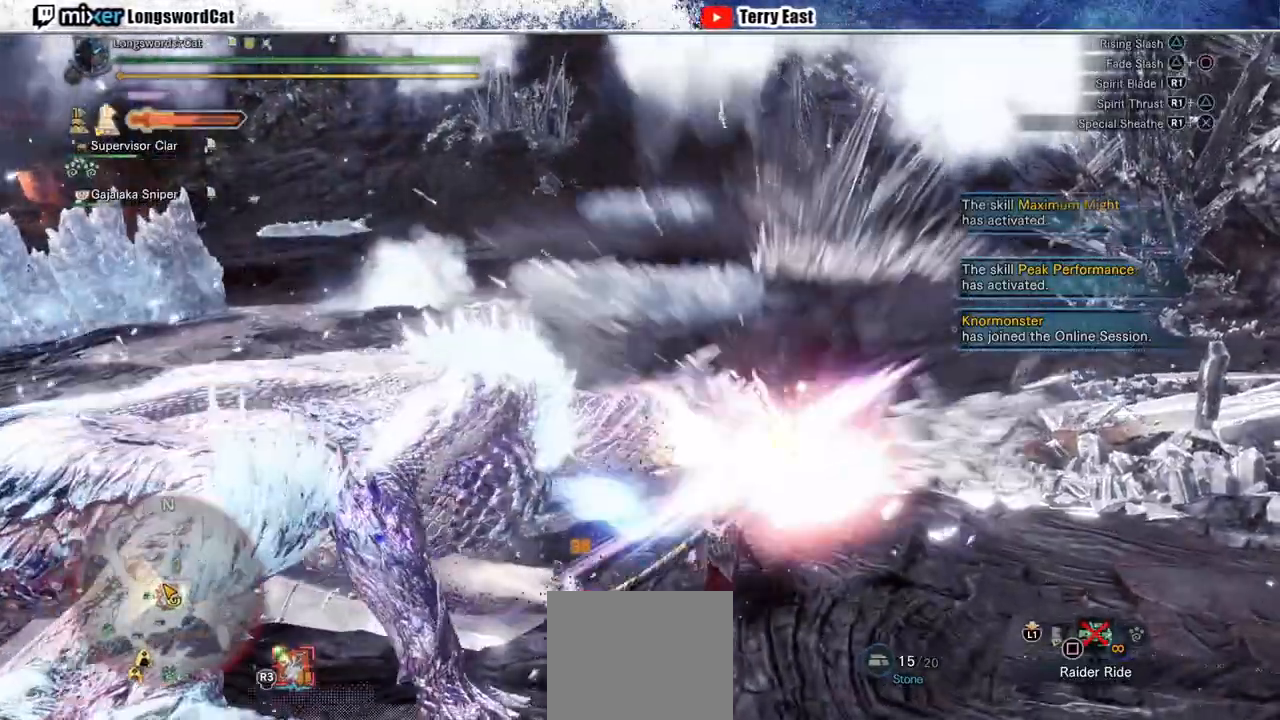
{"dt_ms": 500, "buttons": [], "left_stick": "up", "right_stick": "center", "events": [[100, "TRIANGLE", "up"], [117, "TRIANGLE", "down"], [450, "TRIANGLE", "up"]]}
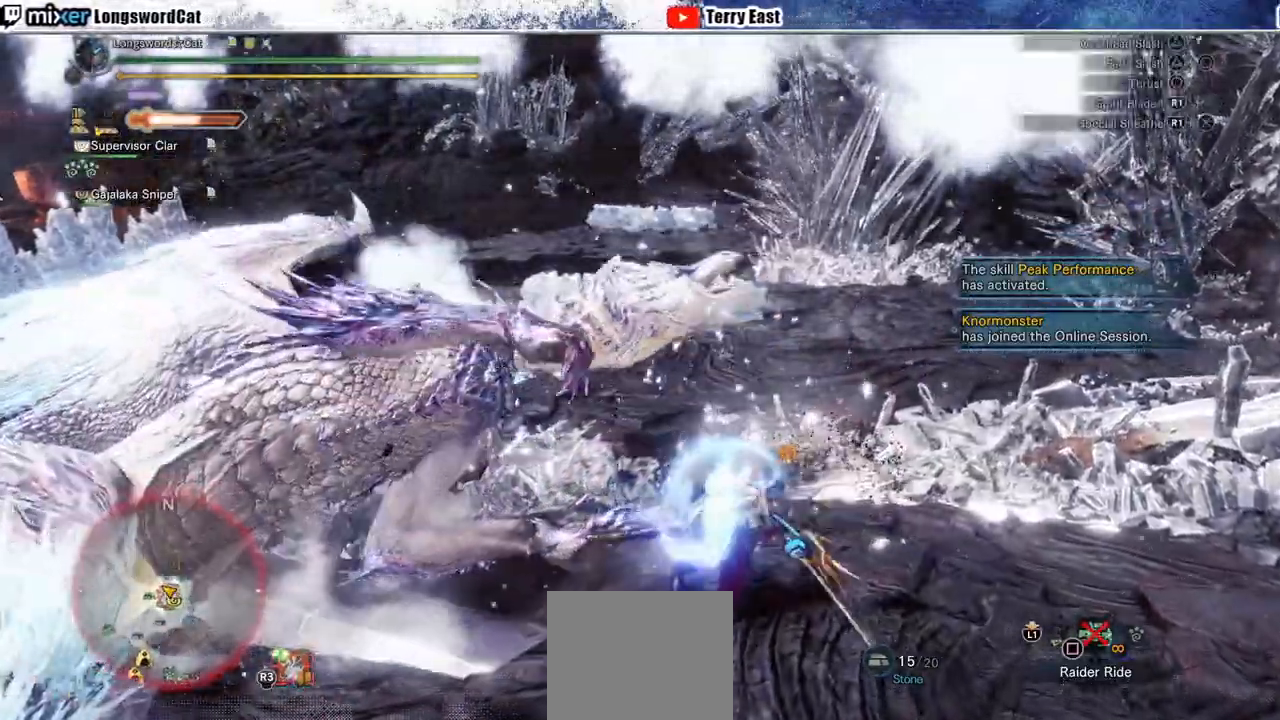
{"dt_ms": 500, "buttons": [], "left_stick": "center", "right_stick": "center", "events": [[217, "R1", "down"], [450, "R1", "up"], [450, "left_stick", "center"]]}
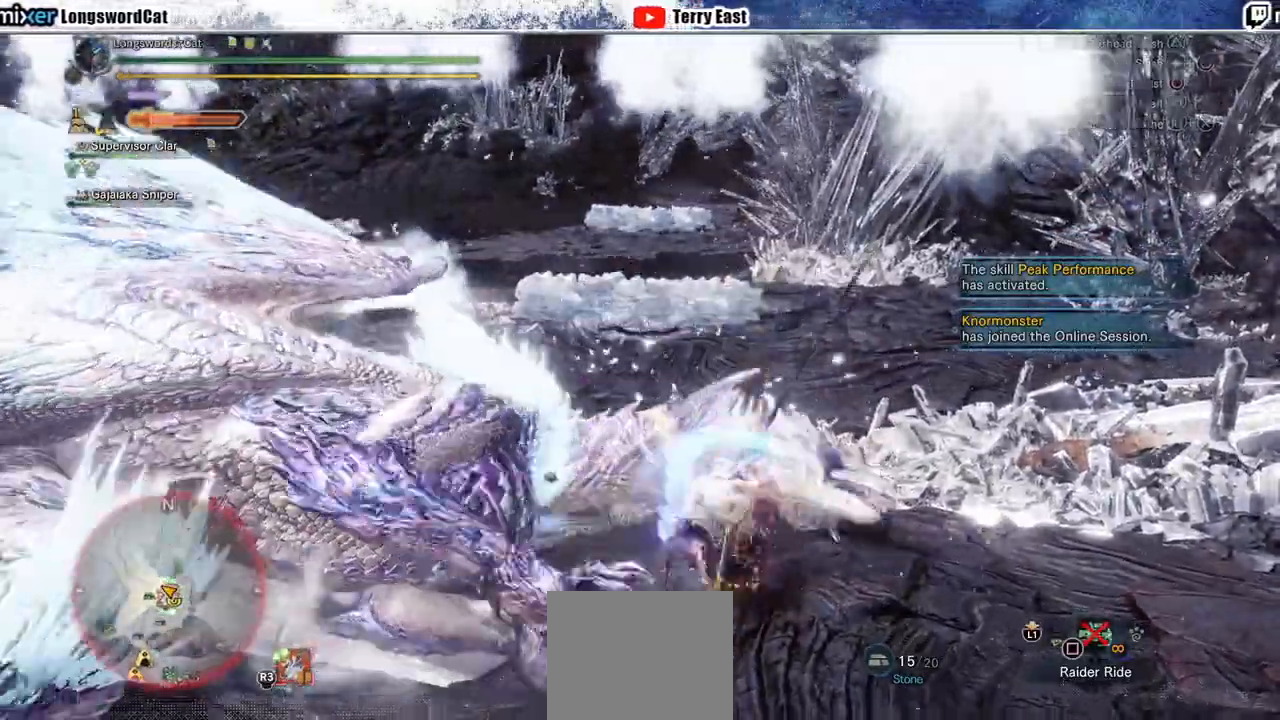
{"dt_ms": 500, "buttons": ["TRIANGLE"], "left_stick": "up-right", "right_stick": "center", "events": [[250, "DPAD_LEFT", "down"], [250, "R1", "down"], [317, "DPAD_LEFT", "up"], [317, "R1", "up"], [383, "TRIANGLE", "down"], [433, "left_stick", "up-right"]]}
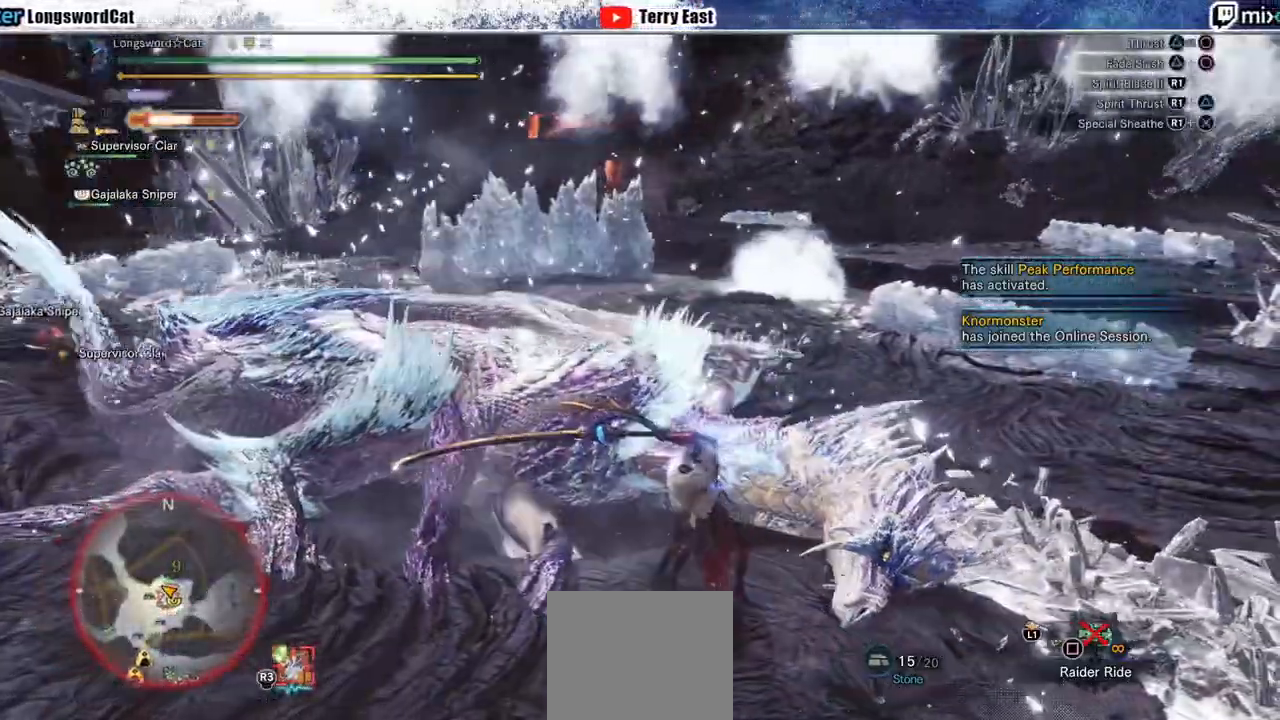
{"dt_ms": 500, "buttons": [], "left_stick": "up", "right_stick": "center", "events": [[17, "TRIANGLE", "up"], [83, "TRIANGLE", "down"], [183, "TRIANGLE", "up"], [267, "TRIANGLE", "down"], [267, "left_stick", "up"], [400, "TRIANGLE", "up"]]}
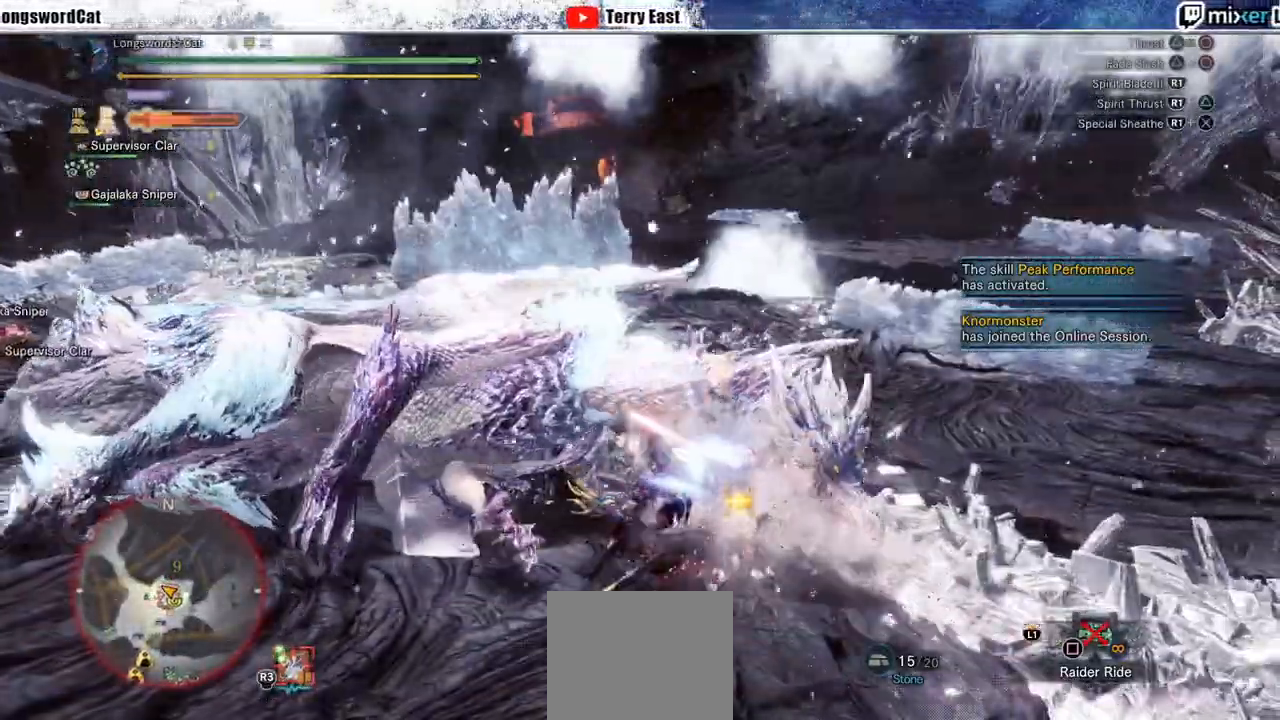
{"dt_ms": 500, "buttons": ["R1"], "left_stick": "up-left", "right_stick": "center", "events": [[150, "TRIANGLE", "down"], [217, "TRIANGLE", "up"], [417, "R1", "down"], [417, "left_stick", "up-left"]]}
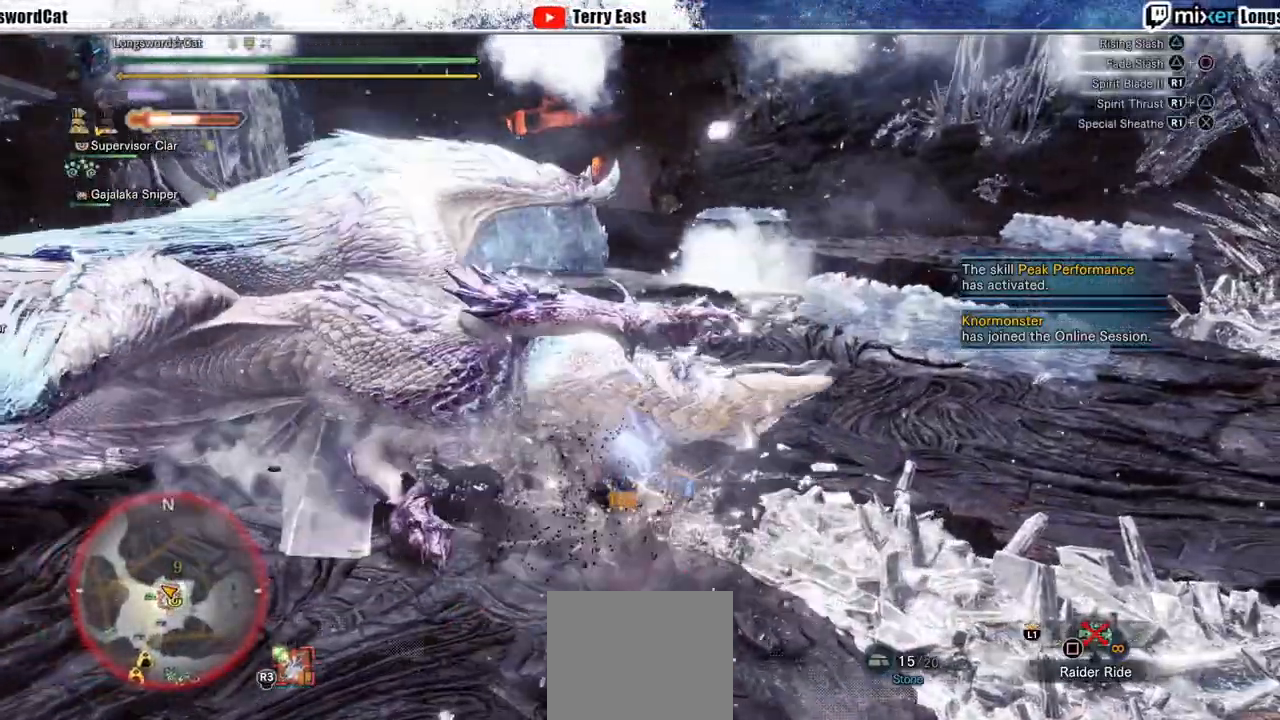
{"dt_ms": 500, "buttons": [], "left_stick": "up-left", "right_stick": "center", "events": [[17, "R1", "up"], [100, "R1", "down"], [200, "R1", "up"], [267, "R1", "down"], [483, "R1", "up"]]}
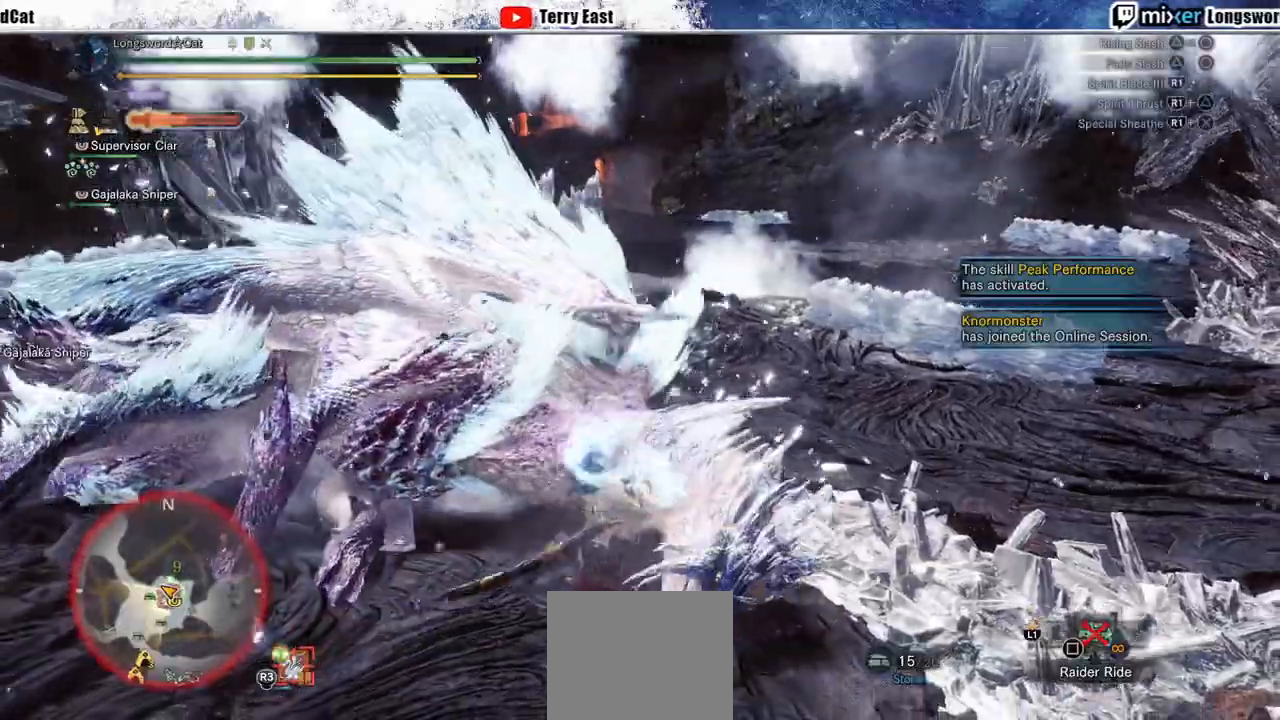
{"dt_ms": 500, "buttons": ["R1"], "left_stick": "center", "right_stick": "center", "events": [[50, "R1", "down"], [117, "R1", "up"], [183, "R1", "down"], [250, "R1", "up"], [250, "left_stick", "center"], [317, "DPAD_RIGHT", "down"], [317, "R1", "down"], [383, "DPAD_RIGHT", "up"]]}
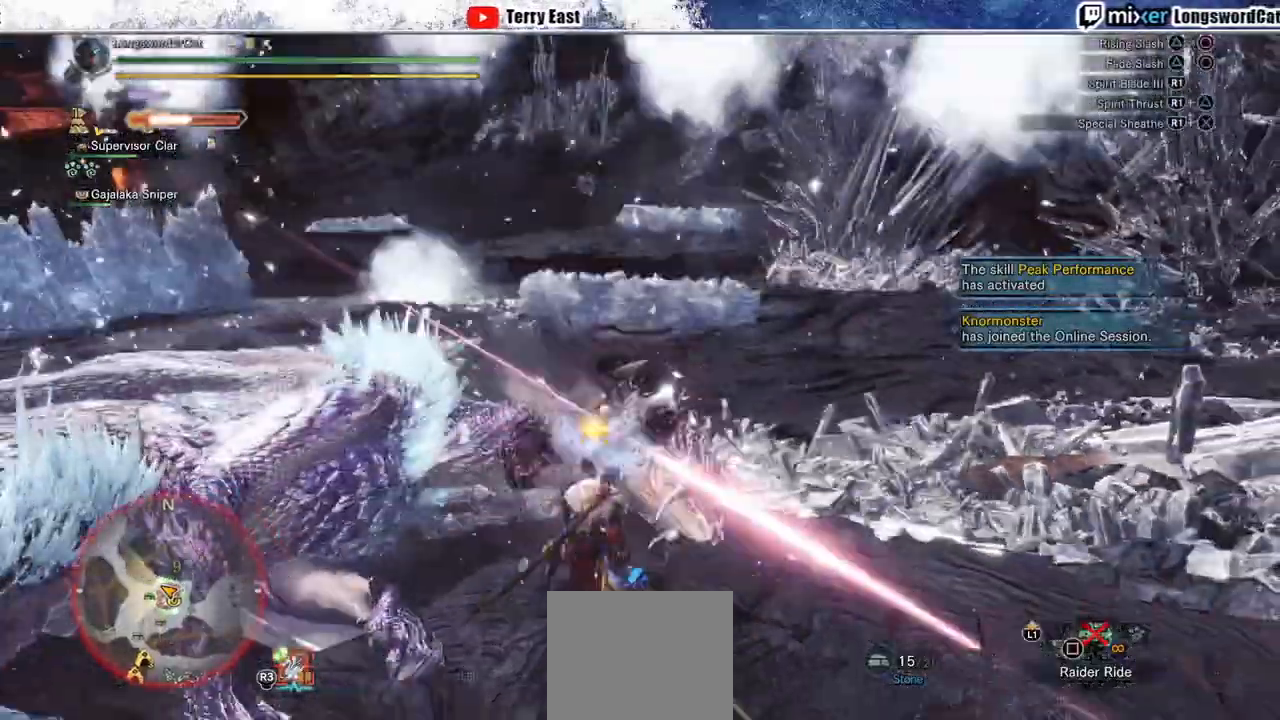
{"dt_ms": 500, "buttons": ["R1"], "left_stick": "up", "right_stick": "center", "events": [[117, "R1", "up"], [200, "R1", "down"], [200, "left_stick", "up"], [417, "R1", "up"], [483, "R1", "down"]]}
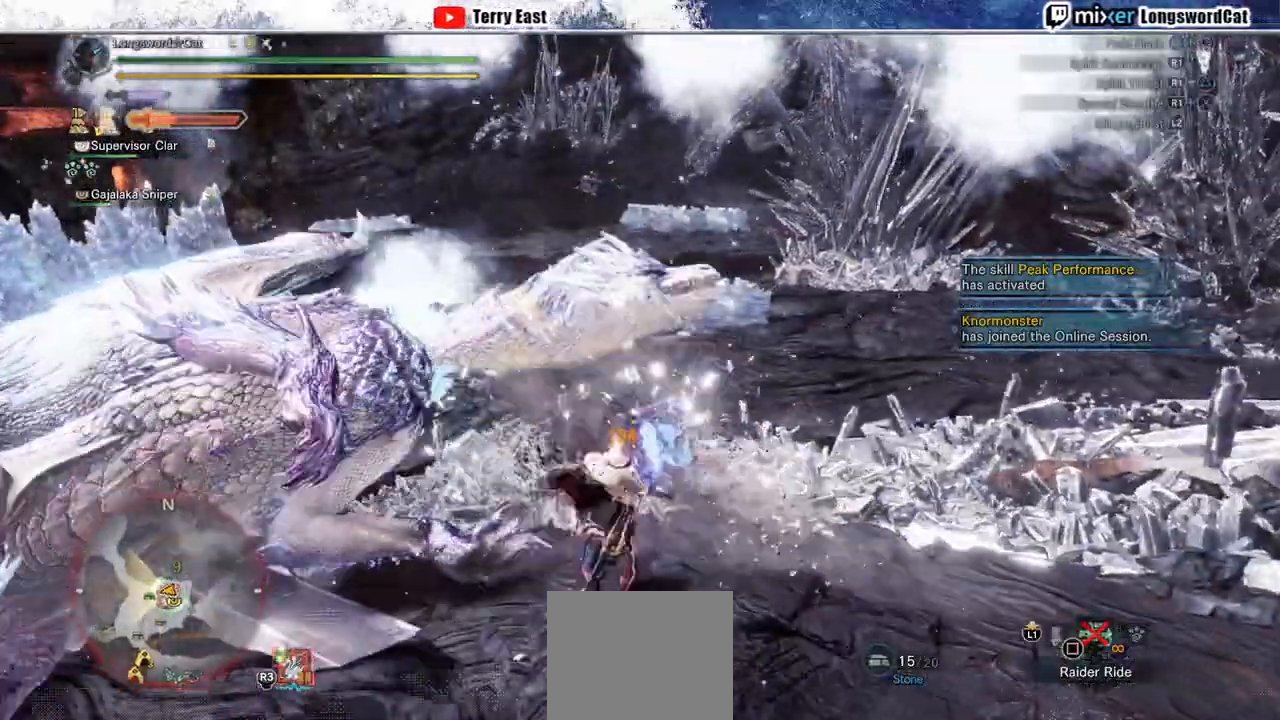
{"dt_ms": 500, "buttons": ["R1"], "left_stick": "center", "right_stick": "center", "events": [[50, "R1", "up"], [117, "R1", "down"], [183, "R1", "up"], [183, "left_stick", "center"], [267, "R1", "down"], [383, "R1", "up"], [450, "R1", "down"]]}
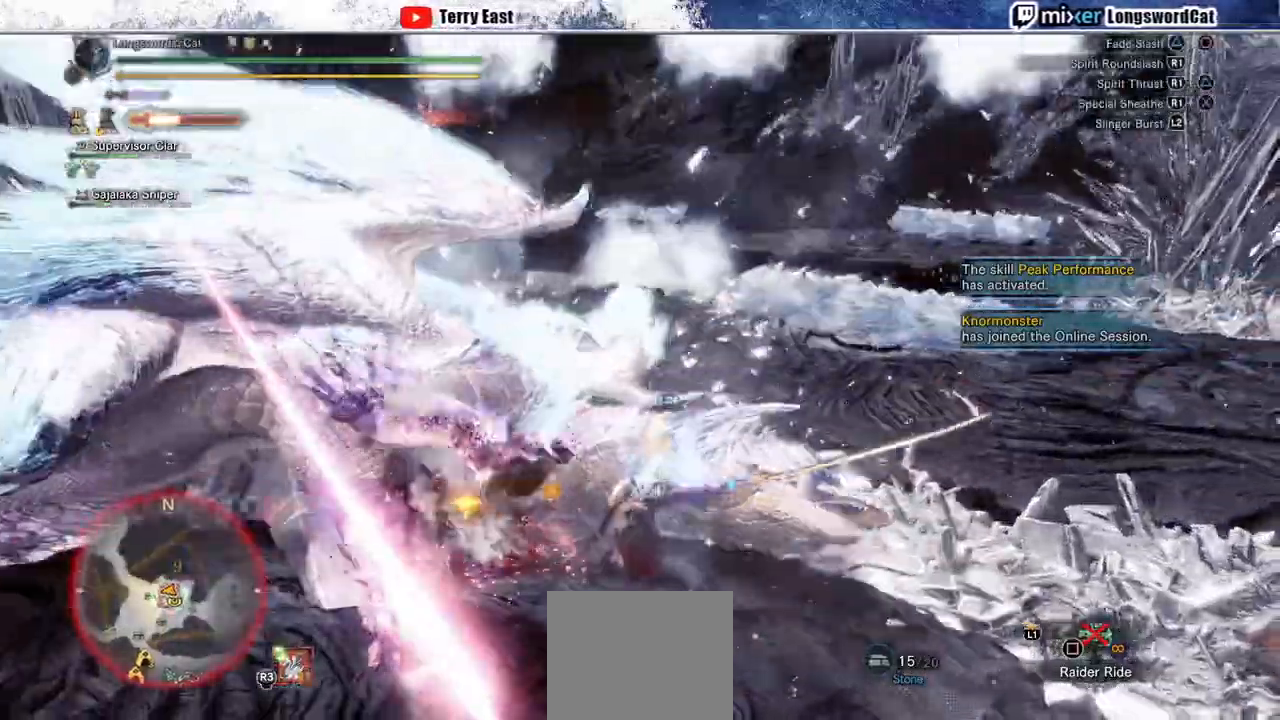
{"dt_ms": 500, "buttons": [], "left_stick": "center", "right_stick": "center", "events": [[17, "R1", "up"], [117, "R1", "down"], [350, "R1", "up"]]}
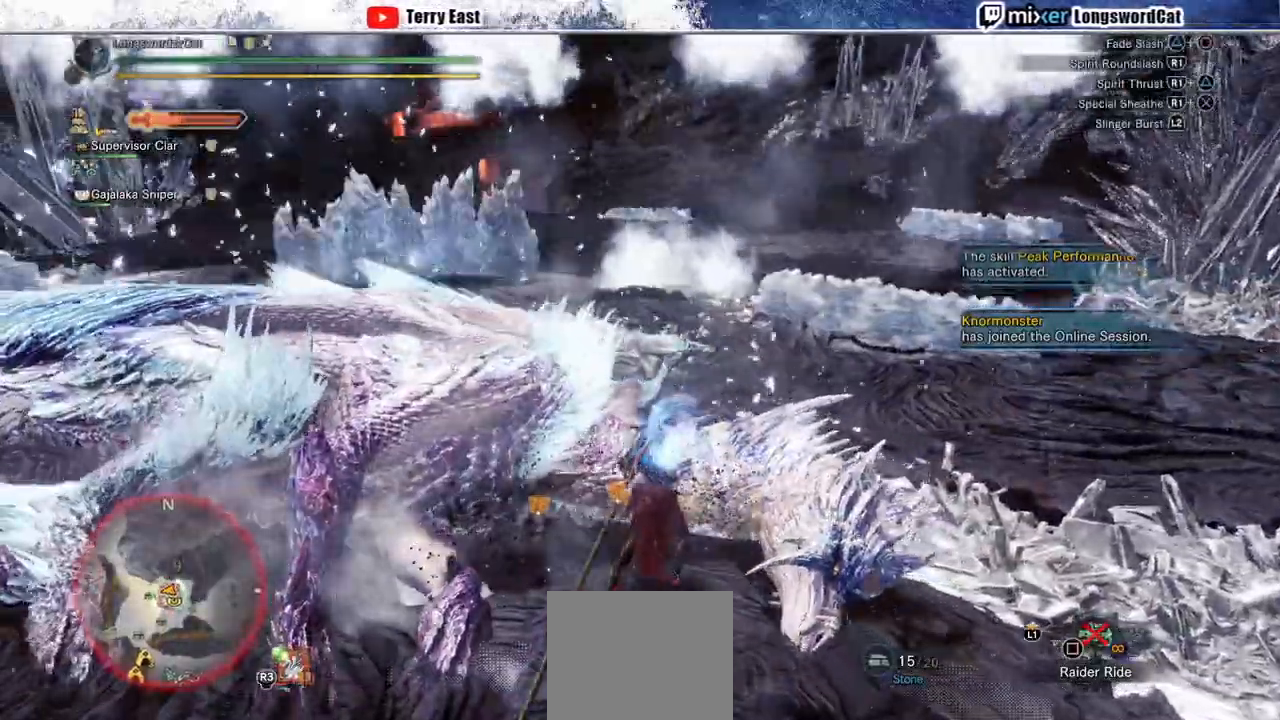
{"dt_ms": 500, "buttons": ["R1"], "left_stick": "center", "right_stick": "center", "events": [[267, "DPAD_UP", "down"], [267, "R1", "down"], [283, "DPAD_UP", "up"]]}
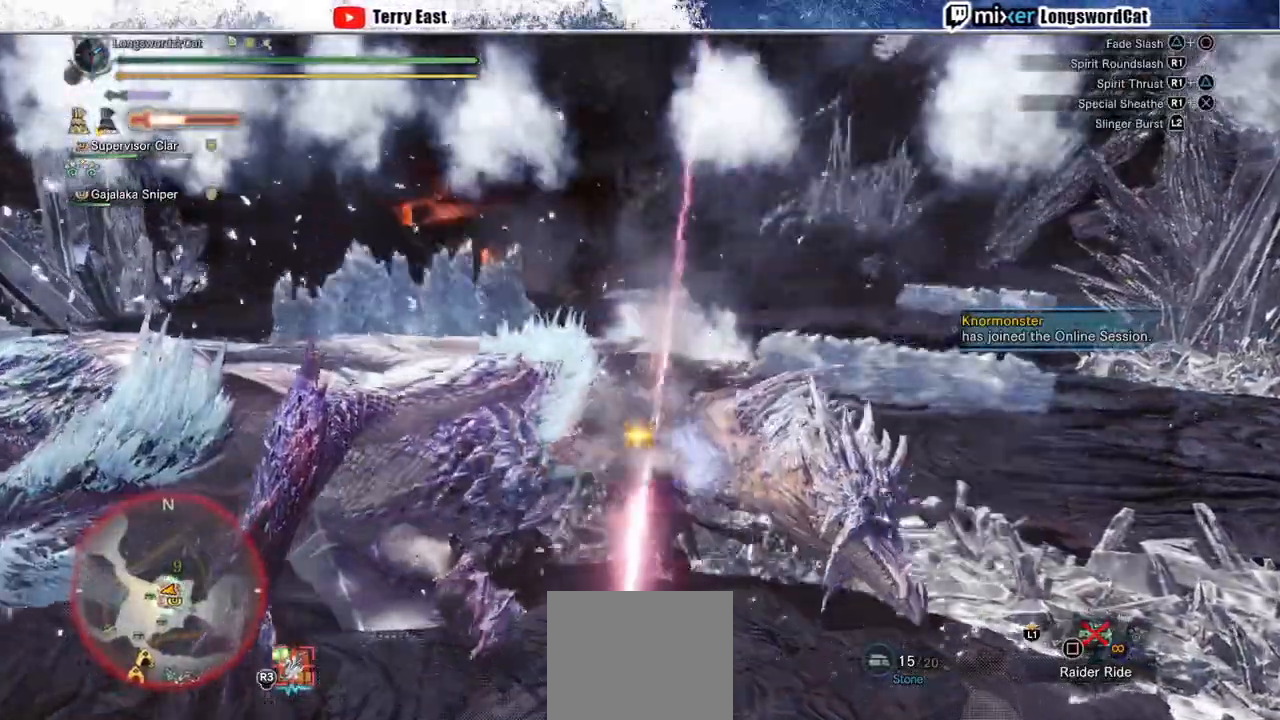
{"dt_ms": 500, "buttons": ["R1"], "left_stick": "up", "right_stick": "center", "events": [[17, "R1", "up"], [33, "R1", "down"], [150, "R1", "up"], [333, "R1", "down"], [333, "left_stick", "up"]]}
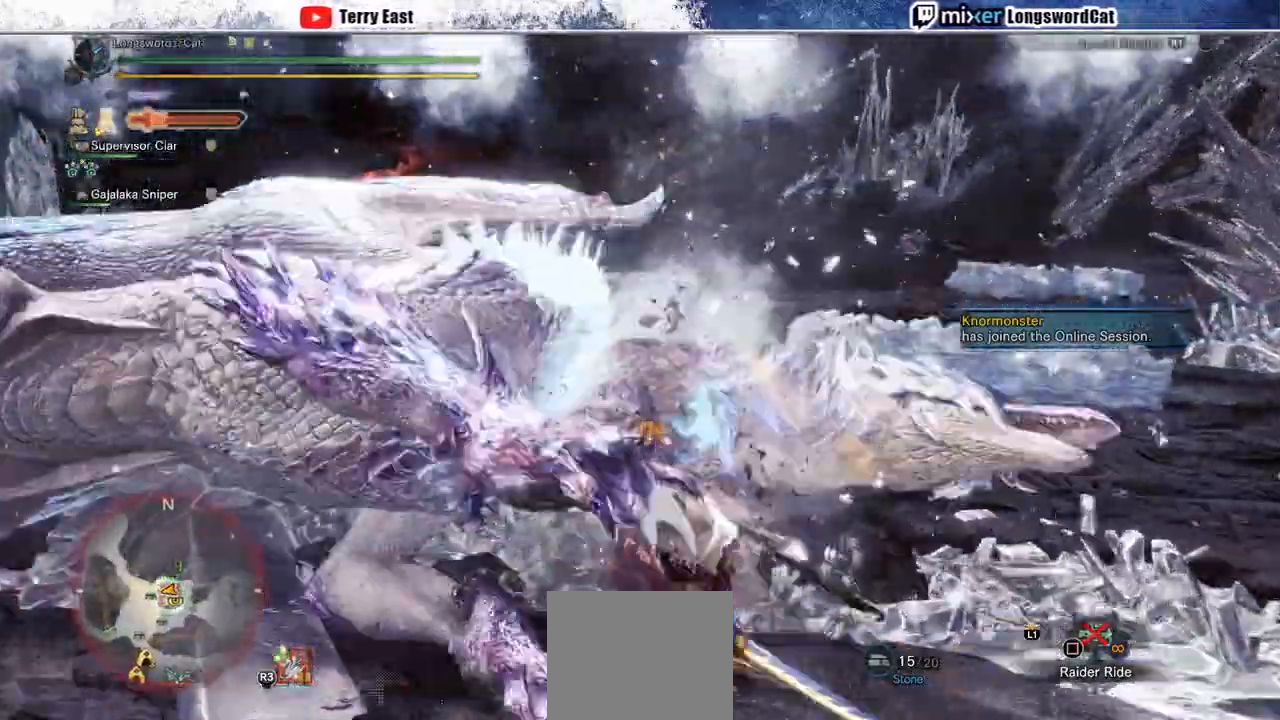
{"dt_ms": 500, "buttons": ["CROSS", "L1", "R1"], "left_stick": "up", "right_stick": "center", "events": [[183, "L1", "down"], [250, "CROSS", "down"], [317, "L1", "up"], [450, "L1", "down"]]}
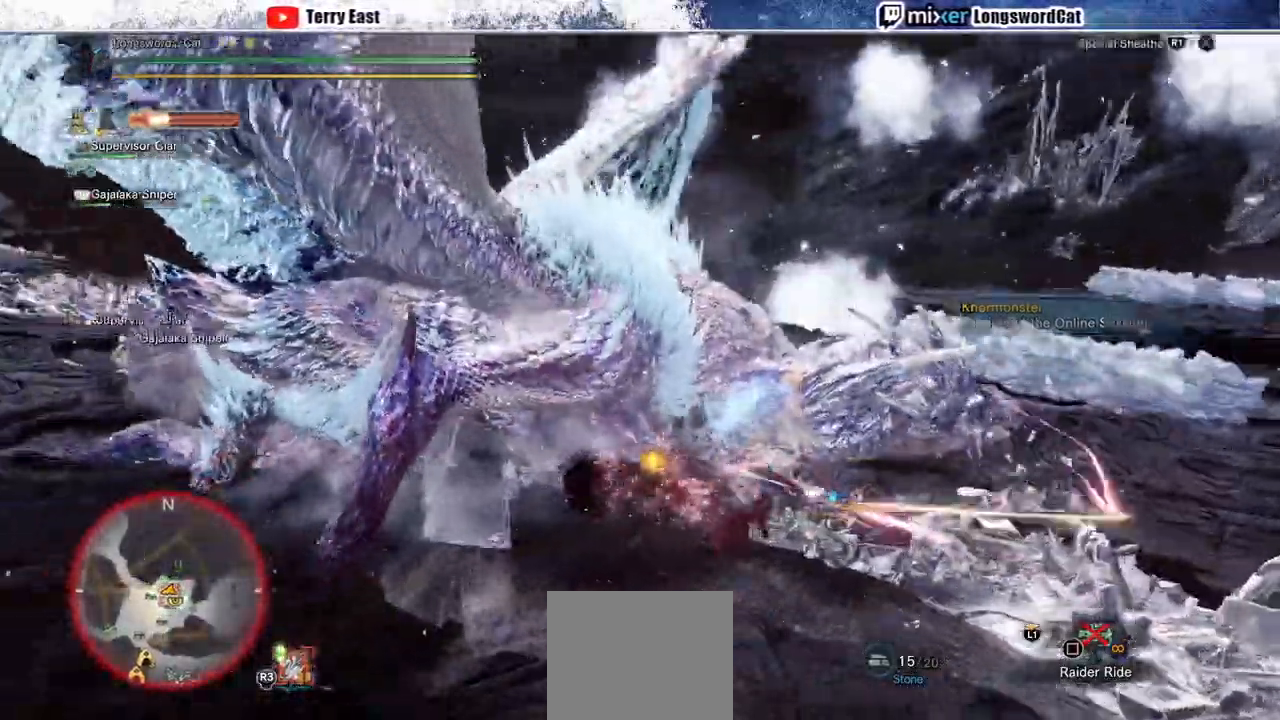
{"dt_ms": 500, "buttons": ["CROSS", "TRIANGLE"], "left_stick": "up", "right_stick": "center", "events": [[83, "L1", "up"], [100, "L1", "down"], [150, "L1", "up"], [333, "R1", "up"], [433, "TRIANGLE", "down"]]}
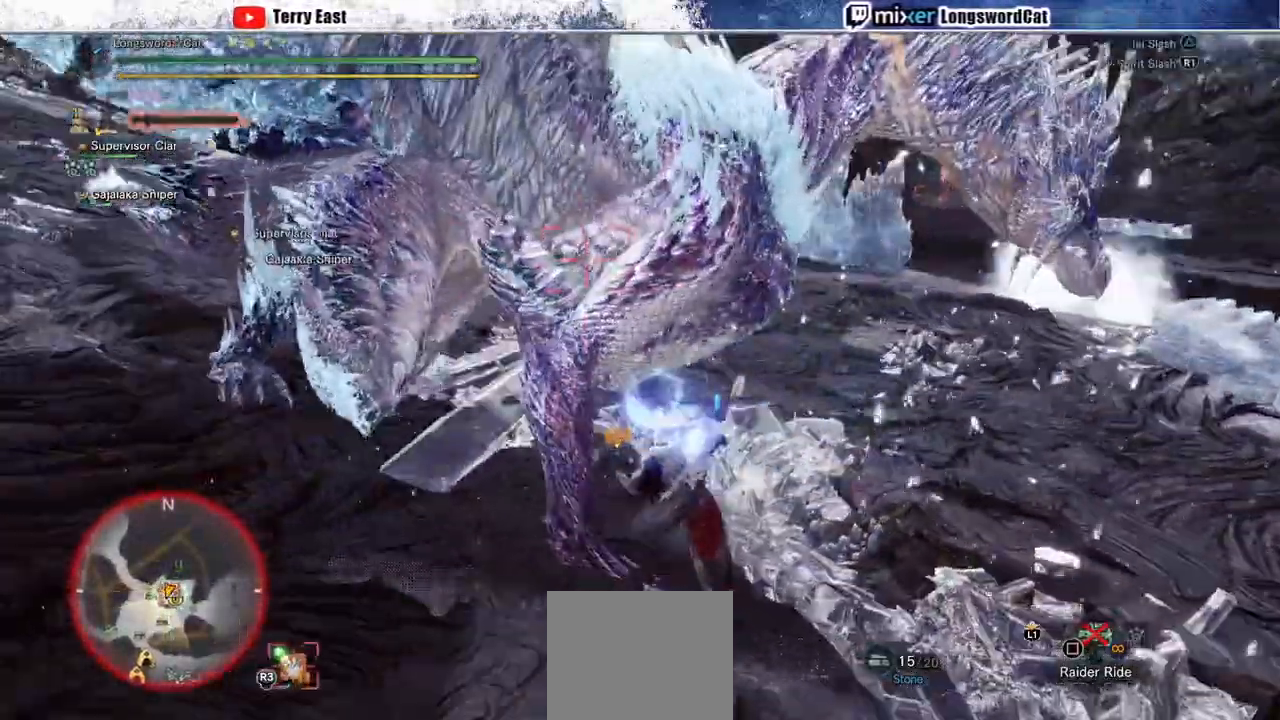
{"dt_ms": 500, "buttons": ["CROSS", "TRIANGLE"], "left_stick": "center", "right_stick": "center", "events": [[50, "left_stick", "center"], [233, "TRIANGLE", "up"], [317, "TRIANGLE", "down"], [383, "TRIANGLE", "up"], [450, "TRIANGLE", "down"]]}